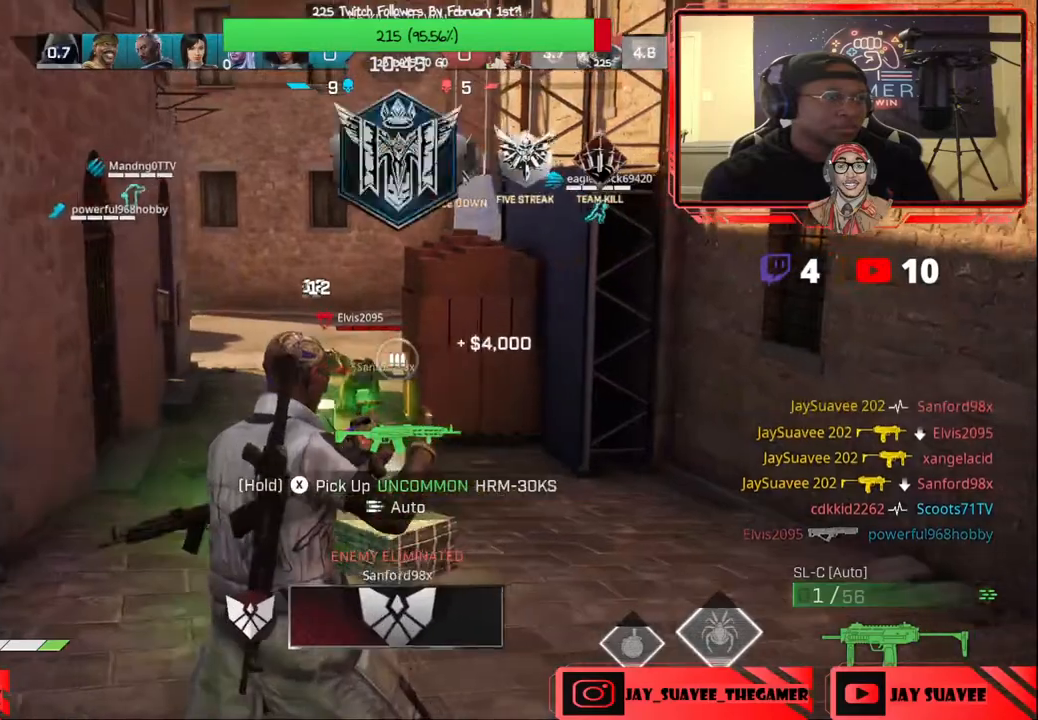
Gameplay with a controller (Xbox layout); each line is a JSON object with the inputs held at the frame after it. "events" lists button and stick changes between this image and that frame as [ms after this image, input, new state], when the widget could be followed in between.
{"buttons": [], "left_stick": "up-left", "right_stick": "center", "events": [[100, "right_stick", "down-right"], [150, "R1", "down"], [200, "right_stick", "center"], [233, "left_stick", "up"], [250, "R1", "up"], [350, "left_stick", "up-left"]]}
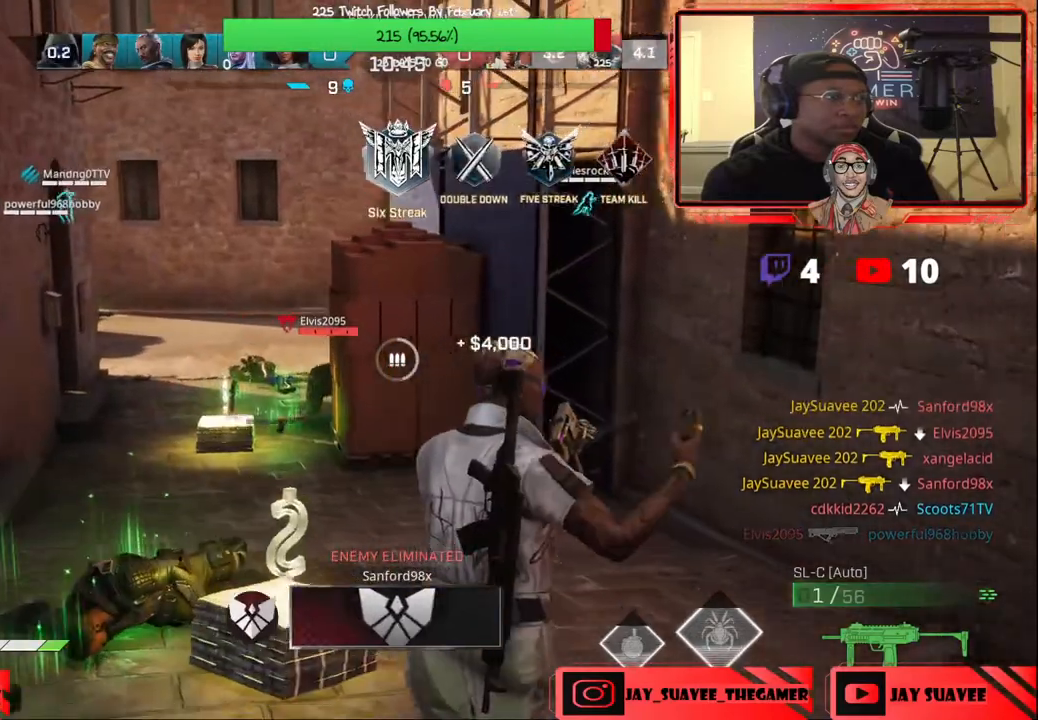
{"buttons": [], "left_stick": "up", "right_stick": "down-right", "events": [[250, "left_stick", "up"], [400, "right_stick", "down-right"]]}
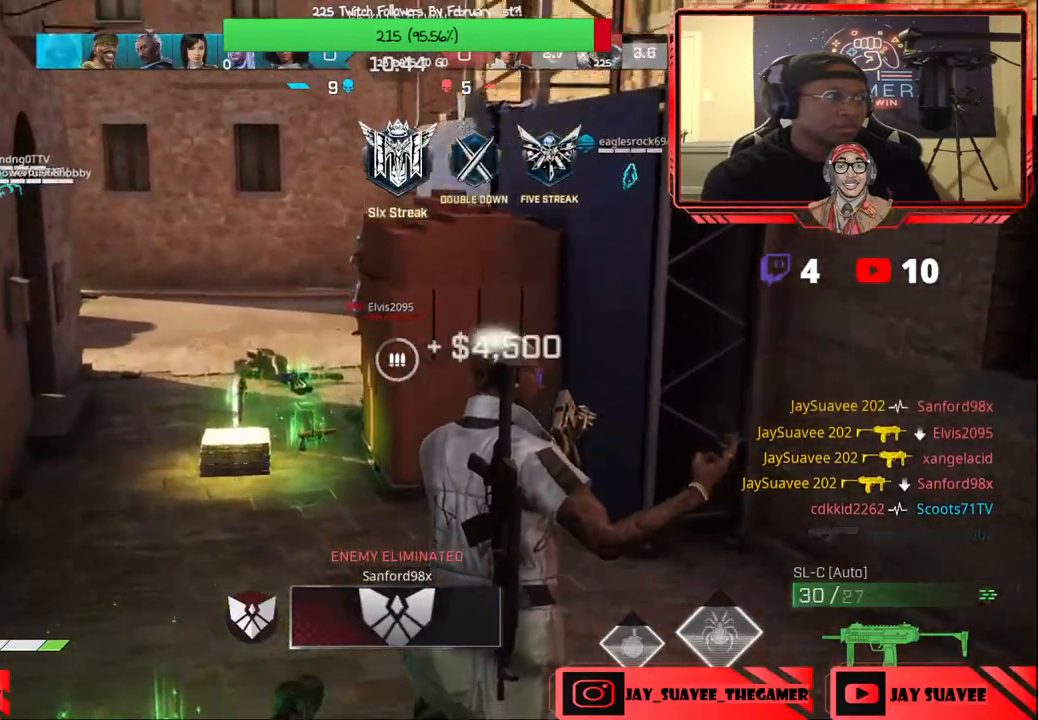
{"buttons": [], "left_stick": "up", "right_stick": "up", "events": [[167, "right_stick", "center"], [217, "L3", "down"], [367, "L3", "up"], [483, "right_stick", "up"]]}
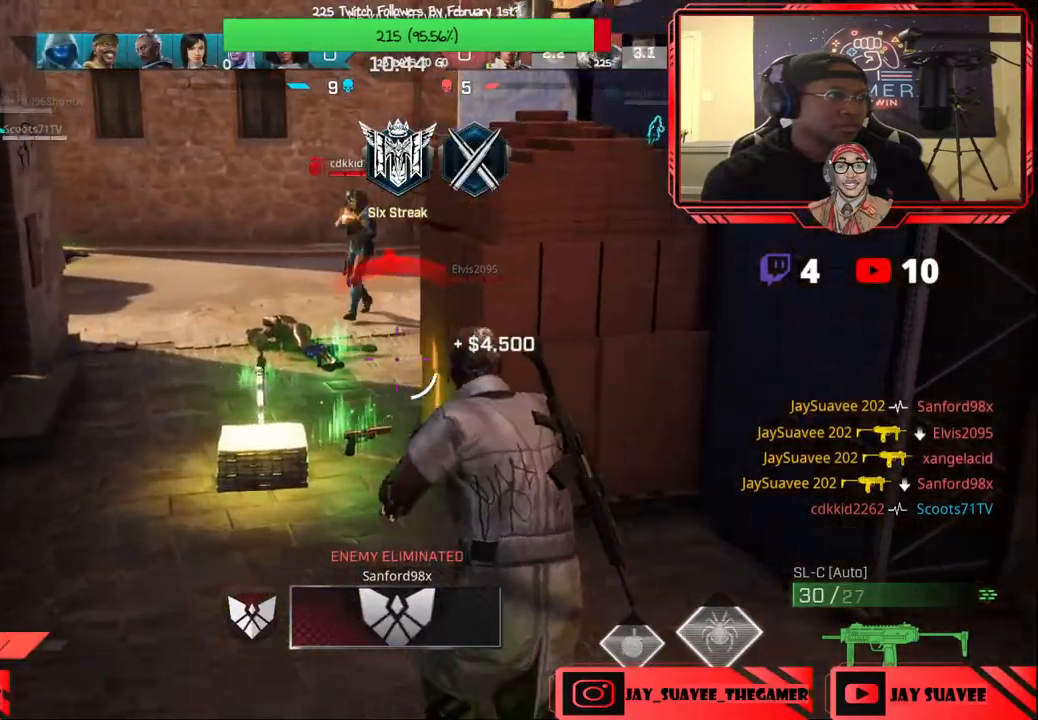
{"buttons": [], "left_stick": "up-right", "right_stick": "center", "events": [[33, "left_stick", "right"], [183, "right_stick", "center"], [317, "left_stick", "up-right"], [400, "right_stick", "right"], [500, "right_stick", "center"]]}
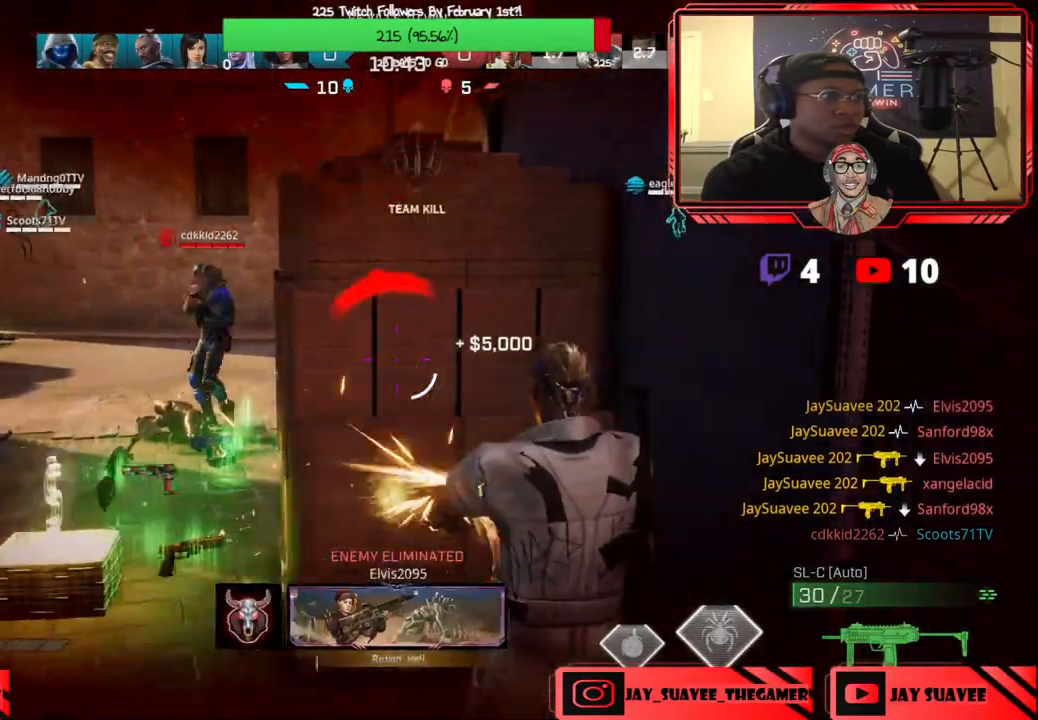
{"buttons": [], "left_stick": "left", "right_stick": "up-left", "events": [[50, "left_stick", "up"], [250, "right_stick", "up-left"], [400, "left_stick", "center"], [483, "left_stick", "left"]]}
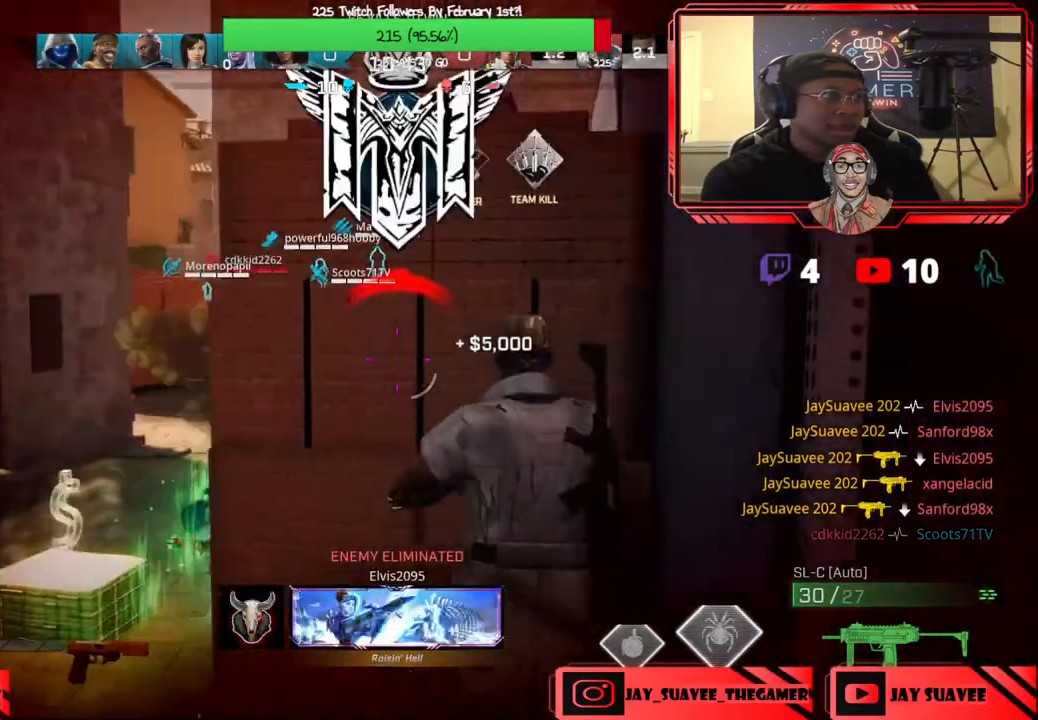
{"buttons": ["R2"], "left_stick": "left", "right_stick": "down-left", "events": [[250, "right_stick", "left"], [300, "R2", "down"], [350, "R3", "down"], [350, "right_stick", "center"], [450, "R3", "up"], [483, "right_stick", "down-left"]]}
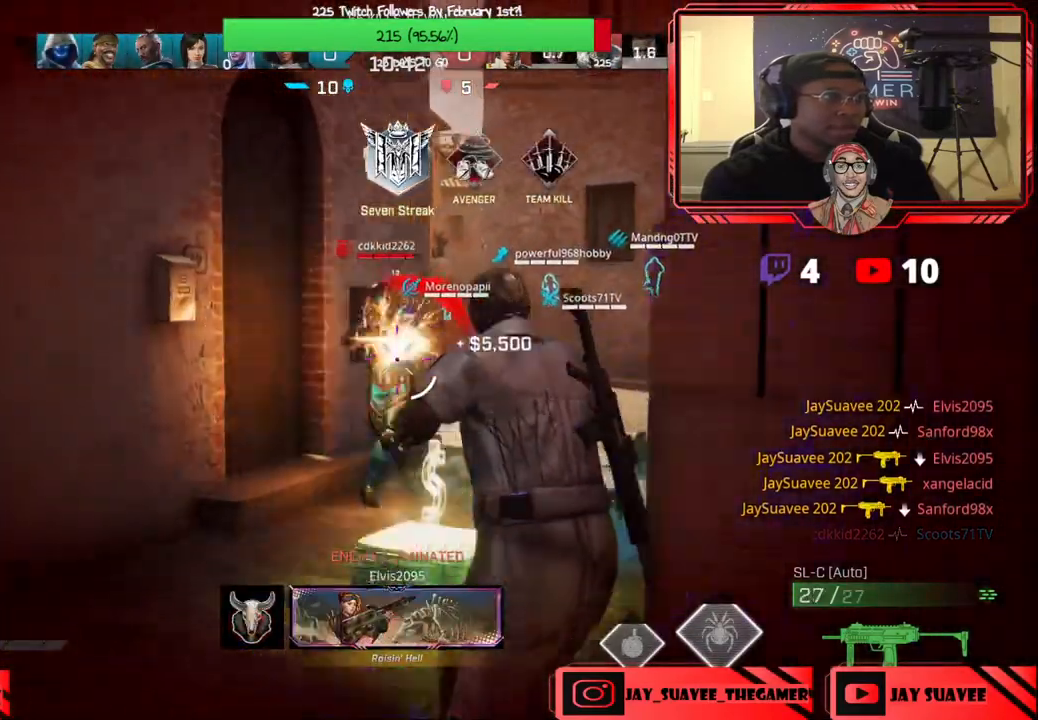
{"buttons": ["R2"], "left_stick": "left", "right_stick": "down", "events": [[17, "R3", "down"], [33, "right_stick", "left"], [83, "R3", "up"], [133, "right_stick", "center"], [383, "right_stick", "down"]]}
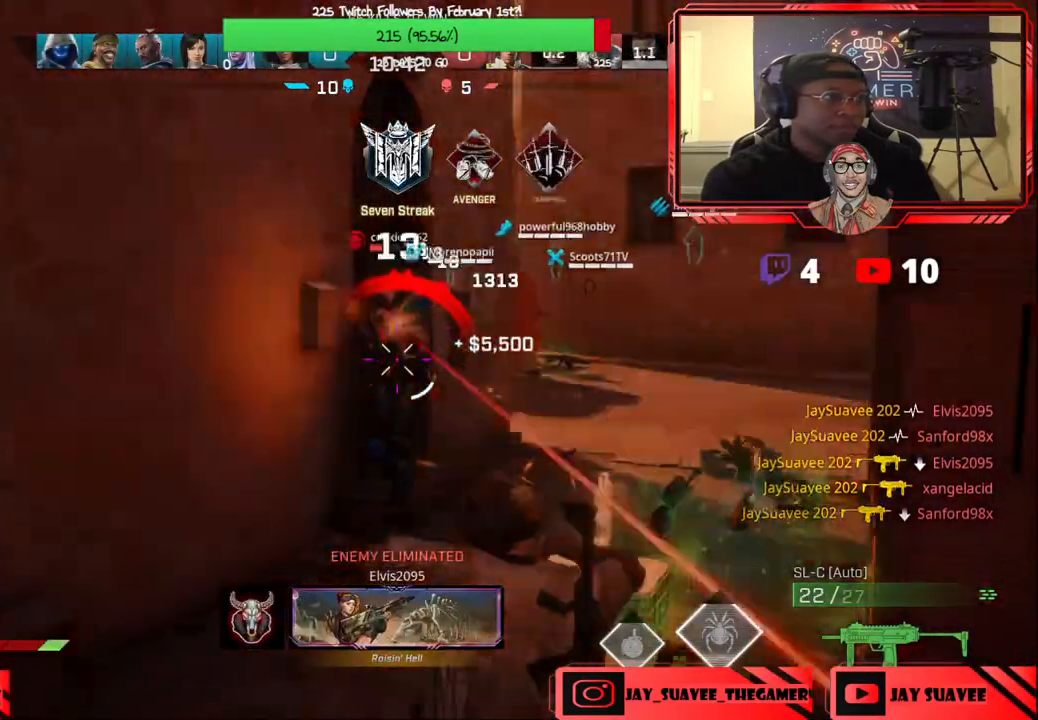
{"buttons": [], "left_stick": "center", "right_stick": "center", "events": [[17, "right_stick", "down-right"], [100, "left_stick", "right"], [183, "right_stick", "down"], [333, "R2", "up"], [367, "right_stick", "center"], [483, "left_stick", "center"]]}
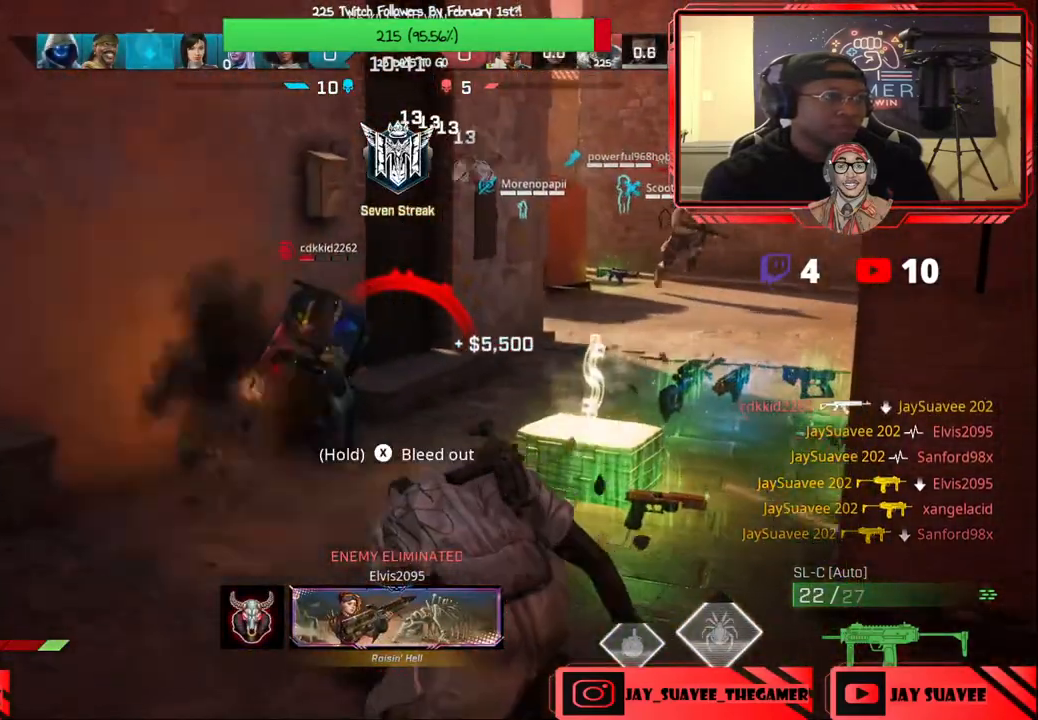
{"buttons": [], "left_stick": "center", "right_stick": "center", "events": [[83, "DPAD_DOWN", "down"], [167, "DPAD_DOWN", "up"], [233, "DPAD_DOWN", "down"], [333, "DPAD_DOWN", "up"]]}
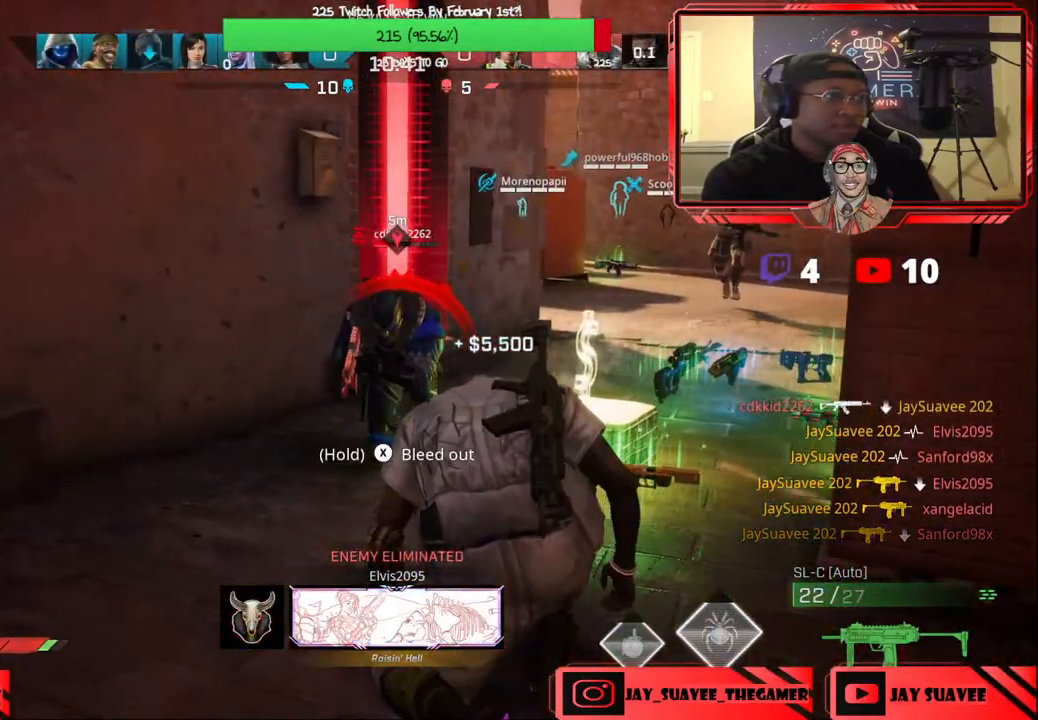
{"buttons": [], "left_stick": "center", "right_stick": "center", "events": [[150, "right_stick", "down-right"], [300, "right_stick", "center"]]}
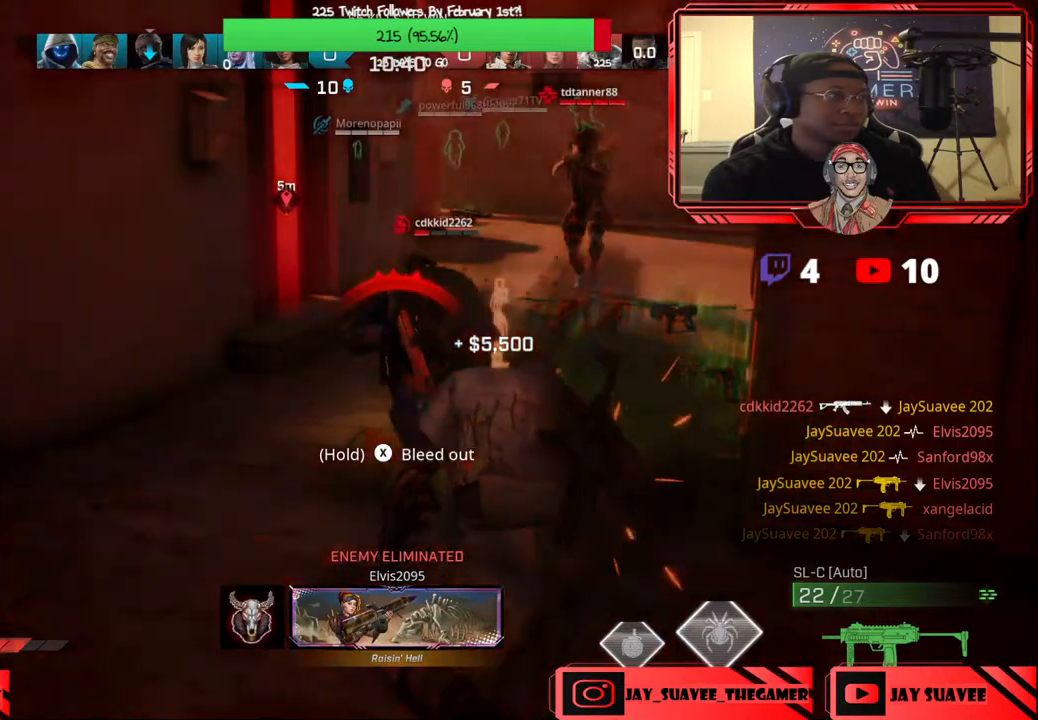
{"buttons": ["X"], "left_stick": "center", "right_stick": "center", "events": [[117, "X", "down"]]}
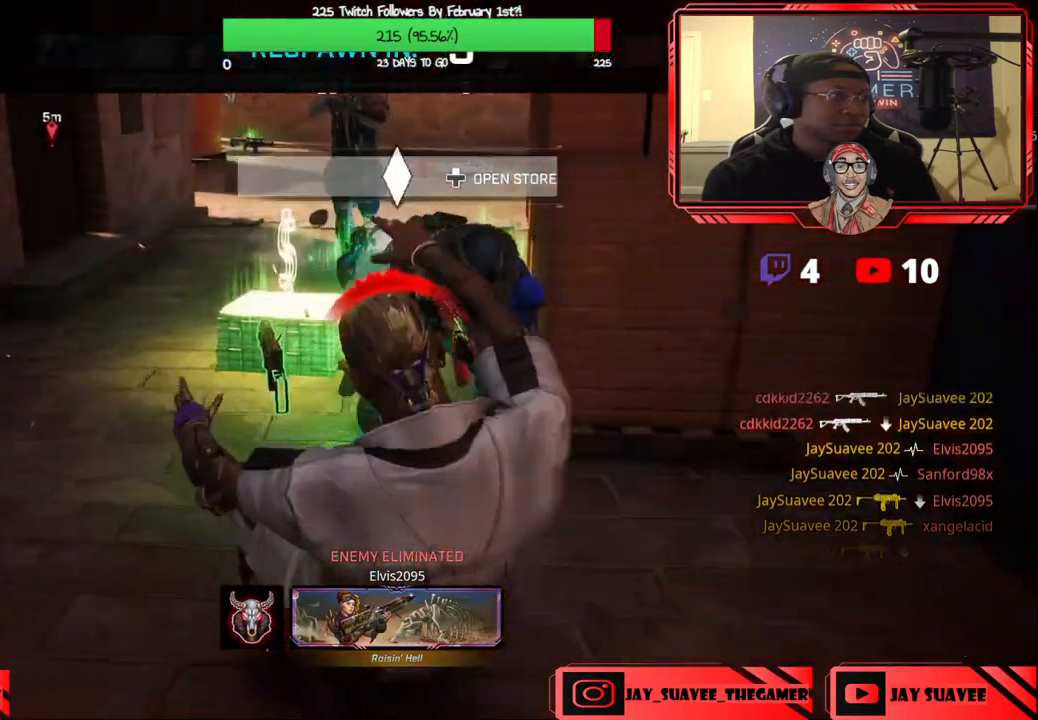
{"buttons": [], "left_stick": "center", "right_stick": "center", "events": [[17, "X", "up"], [117, "DPAD_UP", "down"], [217, "DPAD_UP", "up"], [317, "DPAD_RIGHT", "down"], [383, "DPAD_RIGHT", "up"]]}
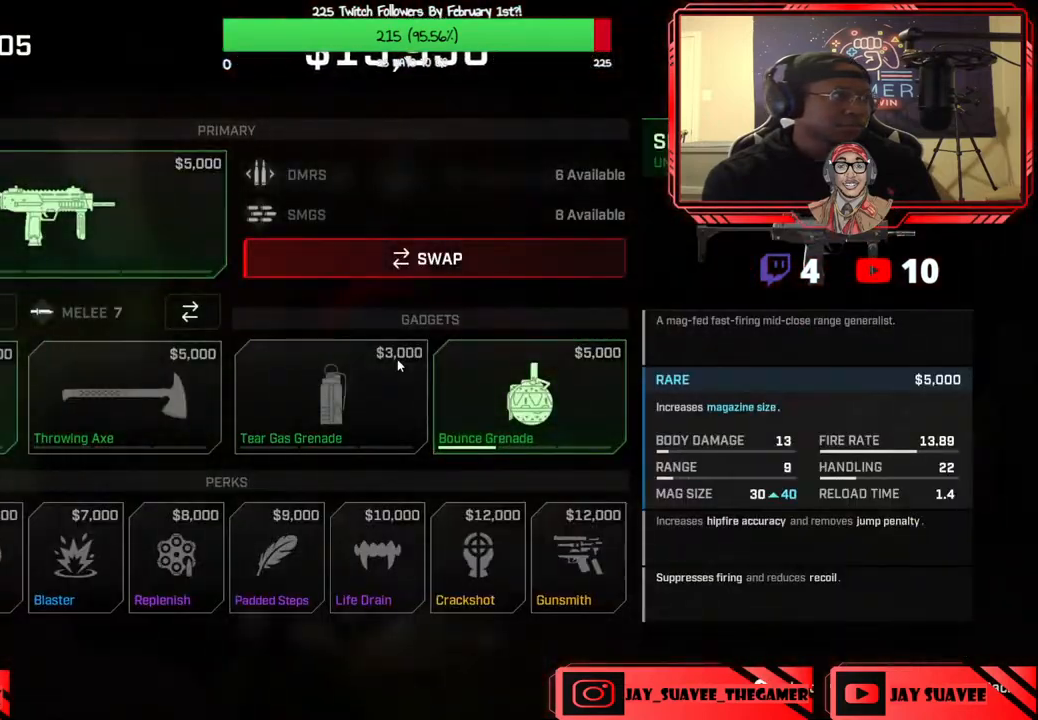
{"buttons": ["DPAD_RIGHT"], "left_stick": "center", "right_stick": "center", "events": [[33, "DPAD_DOWN", "down"], [117, "DPAD_DOWN", "up"], [200, "DPAD_DOWN", "down"], [300, "DPAD_DOWN", "up"], [467, "DPAD_RIGHT", "down"]]}
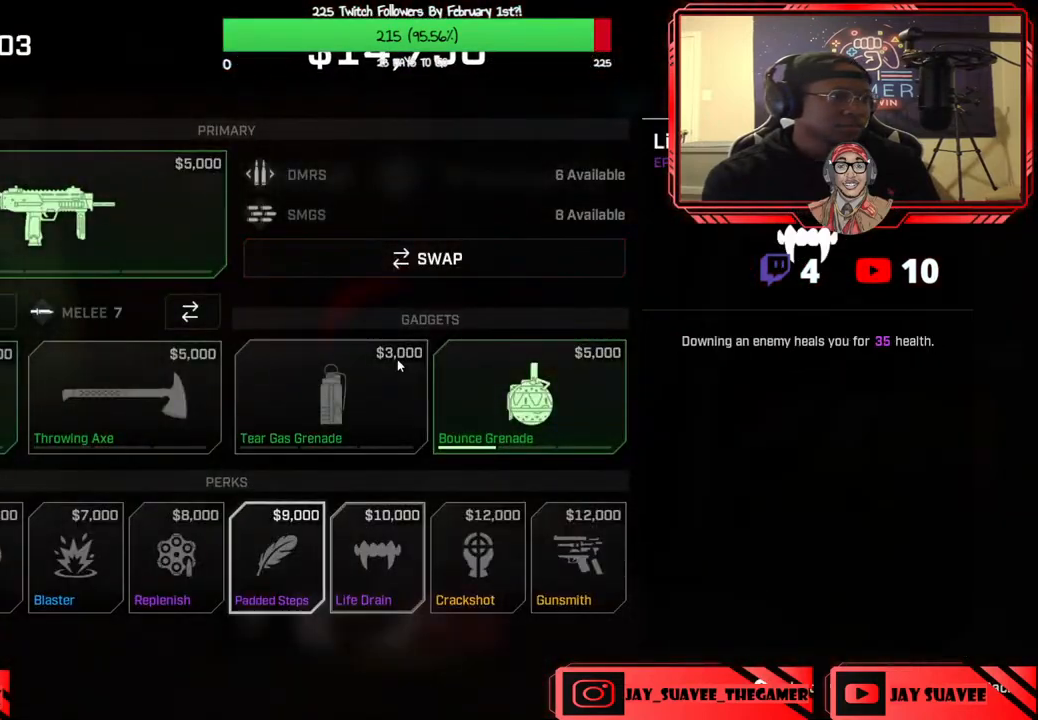
{"buttons": [], "left_stick": "center", "right_stick": "center", "events": [[67, "DPAD_RIGHT", "up"], [150, "DPAD_RIGHT", "down"], [233, "DPAD_RIGHT", "up"], [367, "DPAD_LEFT", "down"], [483, "DPAD_LEFT", "up"]]}
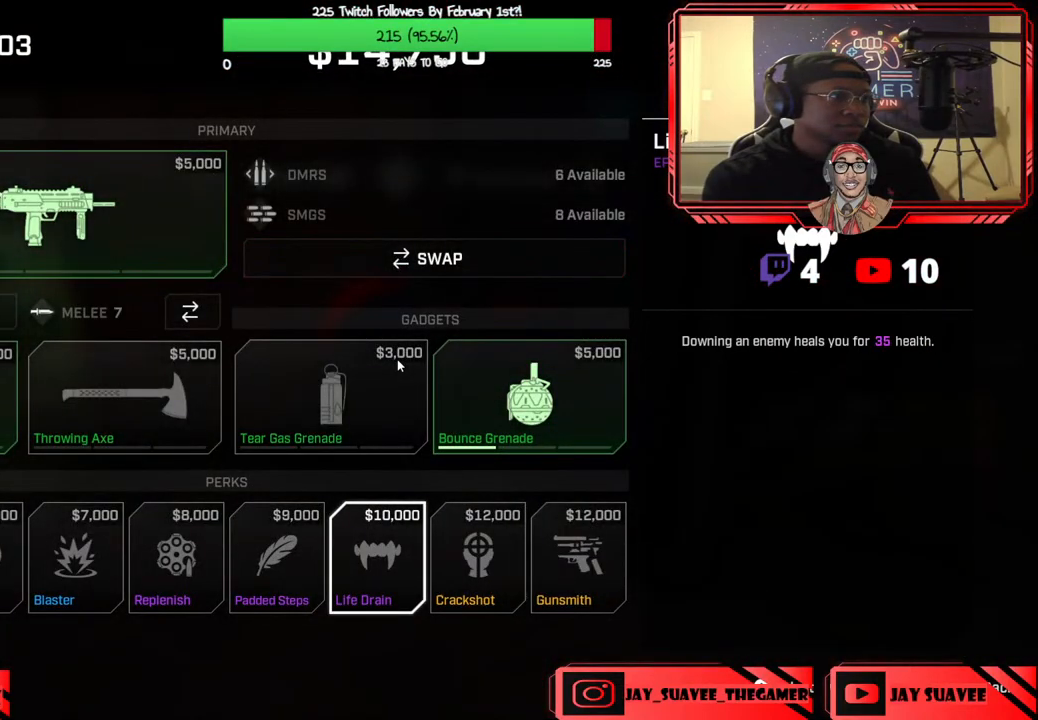
{"buttons": ["DPAD_LEFT"], "left_stick": "center", "right_stick": "center", "events": [[133, "A", "down"], [167, "A", "up"], [267, "DPAD_LEFT", "down"], [367, "DPAD_LEFT", "up"], [450, "DPAD_LEFT", "down"]]}
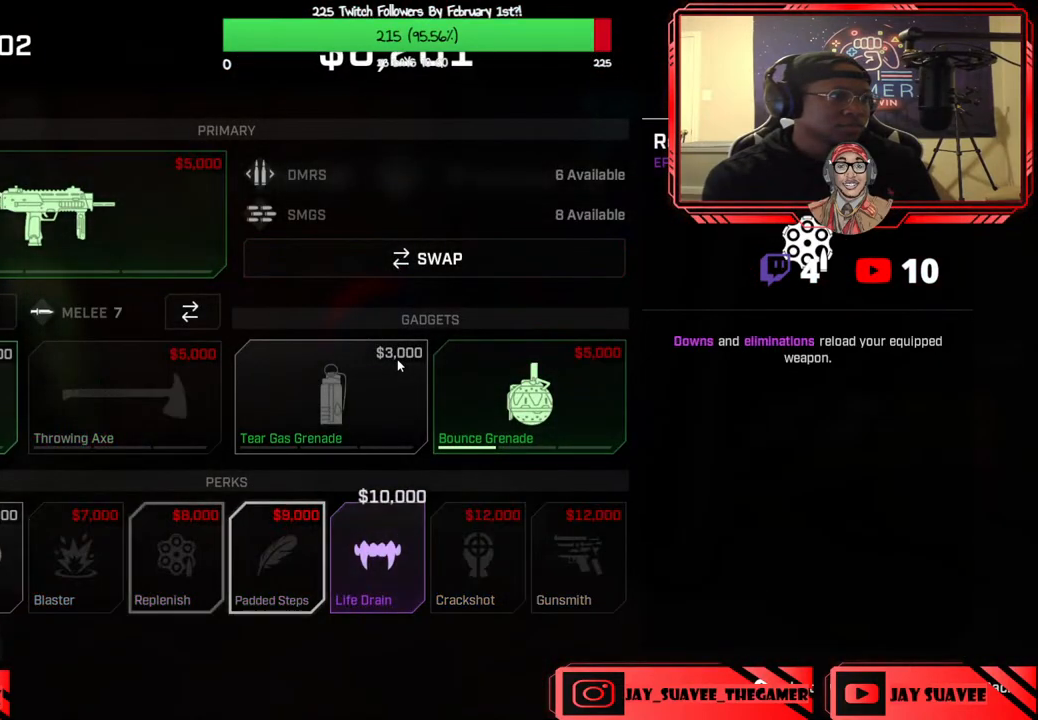
{"buttons": [], "left_stick": "center", "right_stick": "center", "events": [[33, "DPAD_LEFT", "up"], [167, "DPAD_UP", "down"], [233, "DPAD_UP", "up"], [333, "DPAD_UP", "down"], [417, "DPAD_UP", "up"]]}
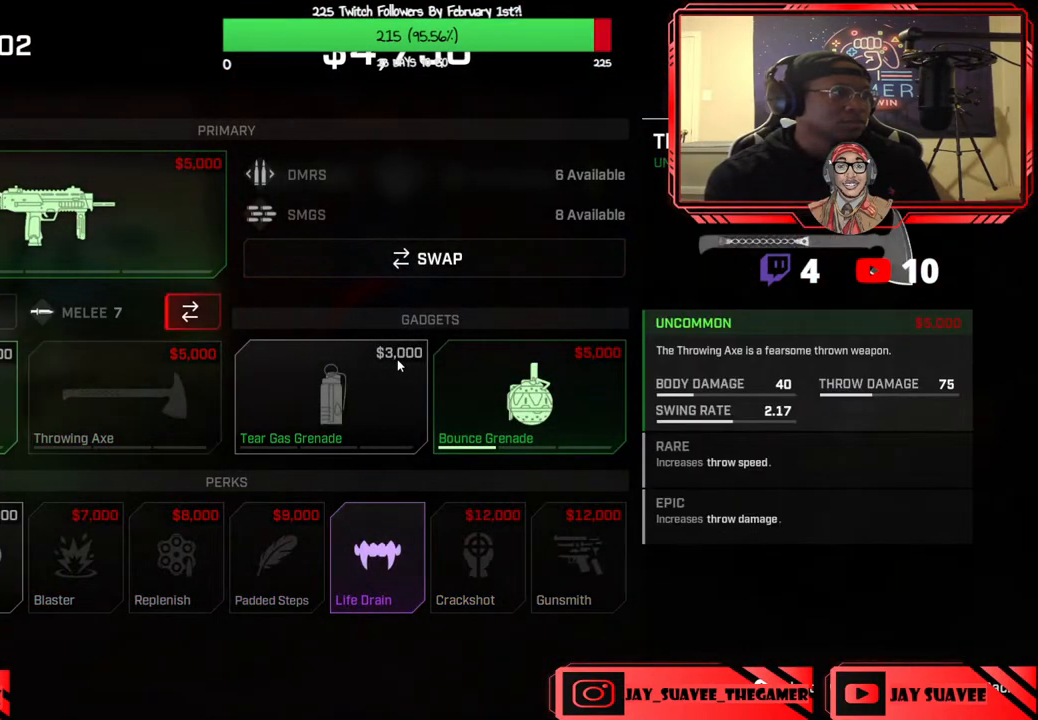
{"buttons": [], "left_stick": "center", "right_stick": "center", "events": [[300, "B", "down"], [333, "B", "up"]]}
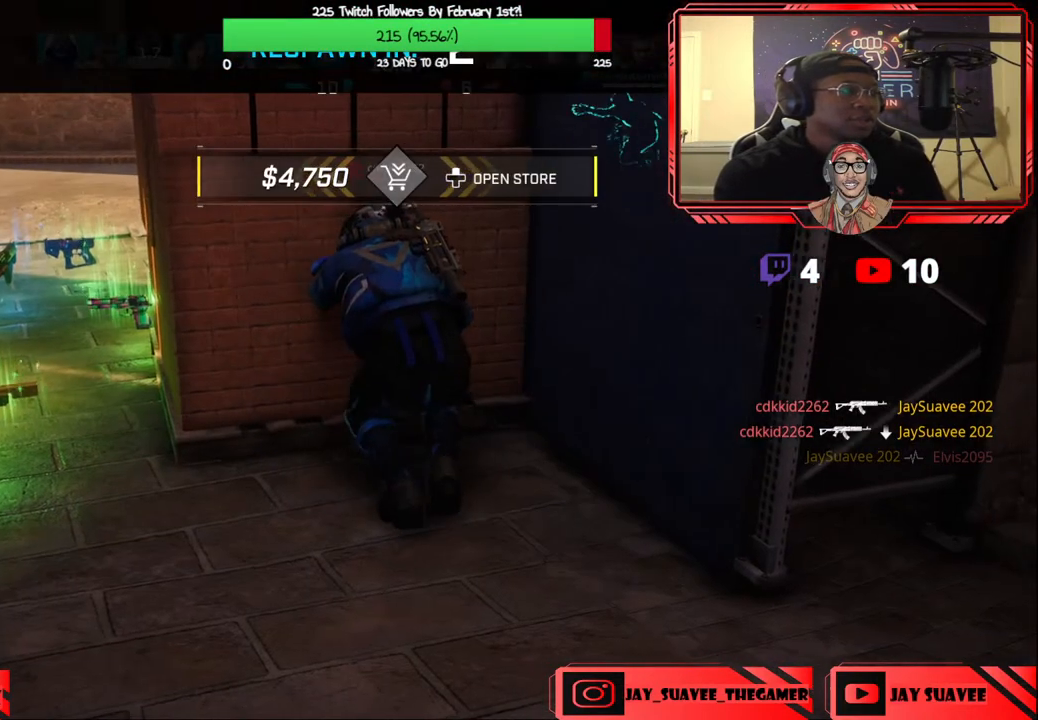
{"buttons": [], "left_stick": "center", "right_stick": "center", "events": []}
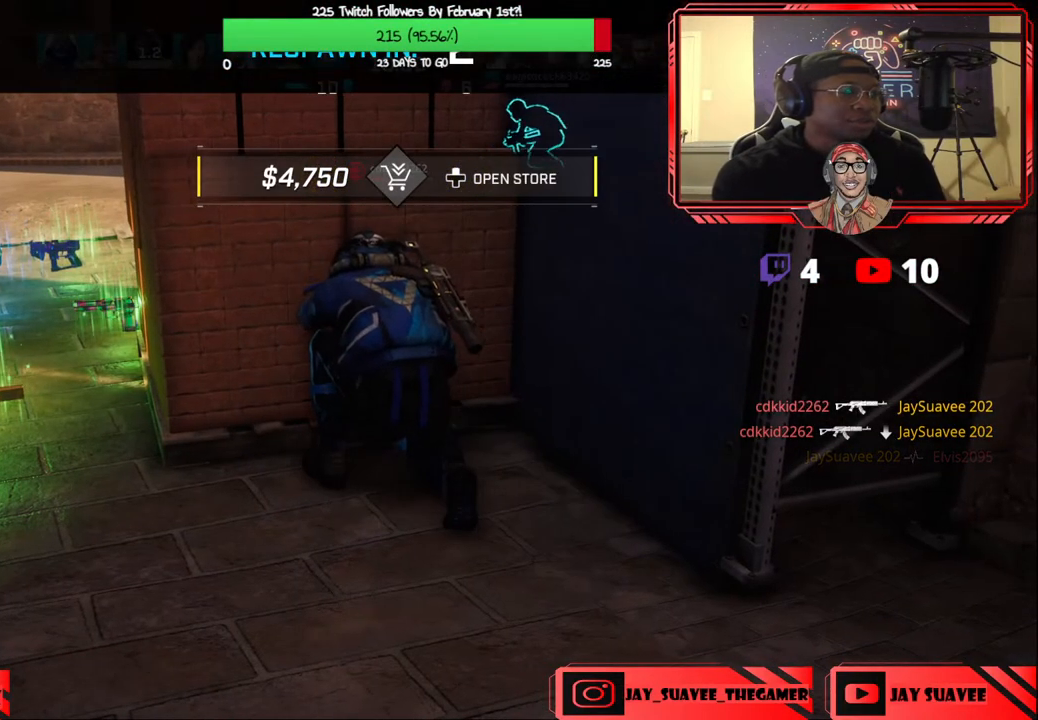
{"buttons": [], "left_stick": "center", "right_stick": "center", "events": []}
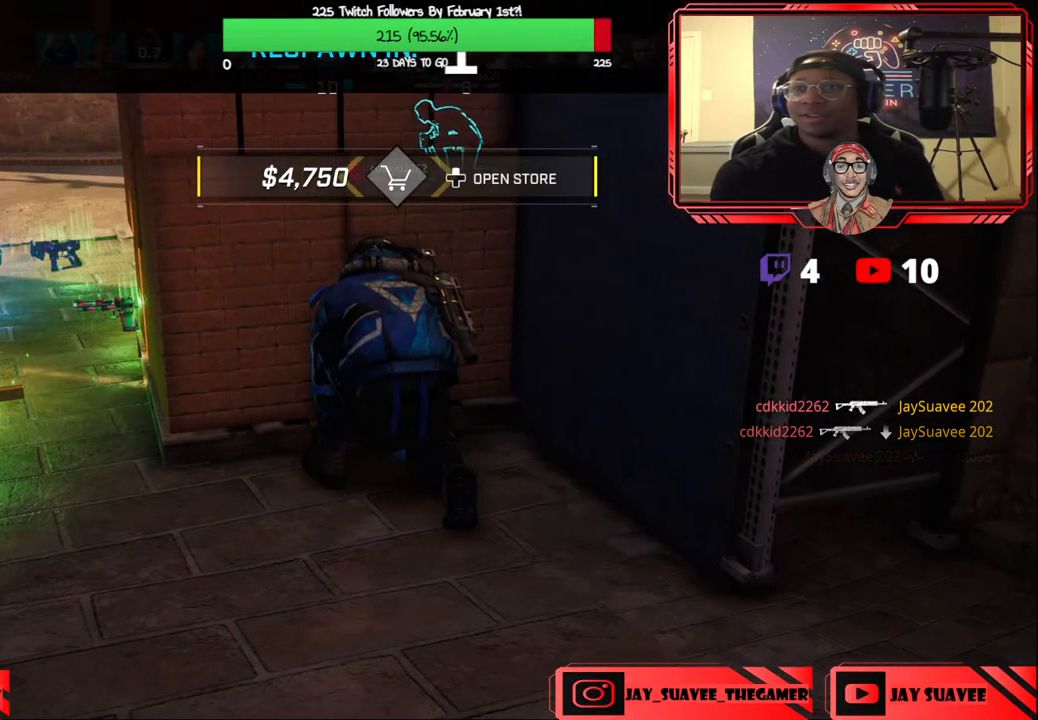
{"buttons": [], "left_stick": "up", "right_stick": "center", "events": [[417, "left_stick", "up"]]}
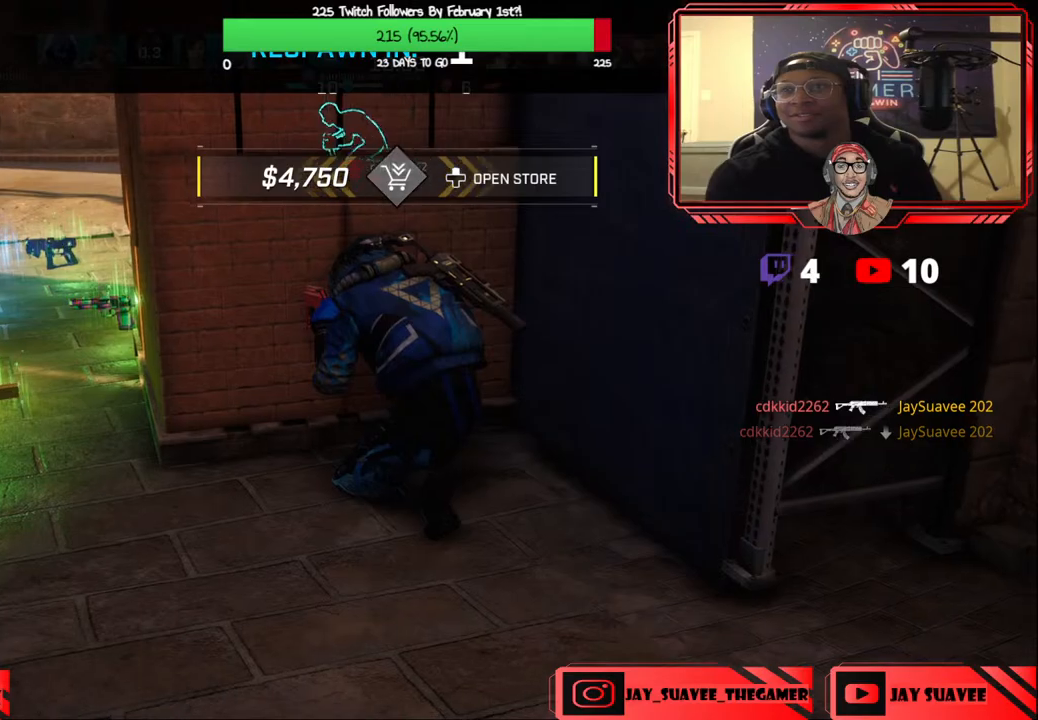
{"buttons": ["L3"], "left_stick": "up", "right_stick": "center", "events": [[483, "L3", "down"]]}
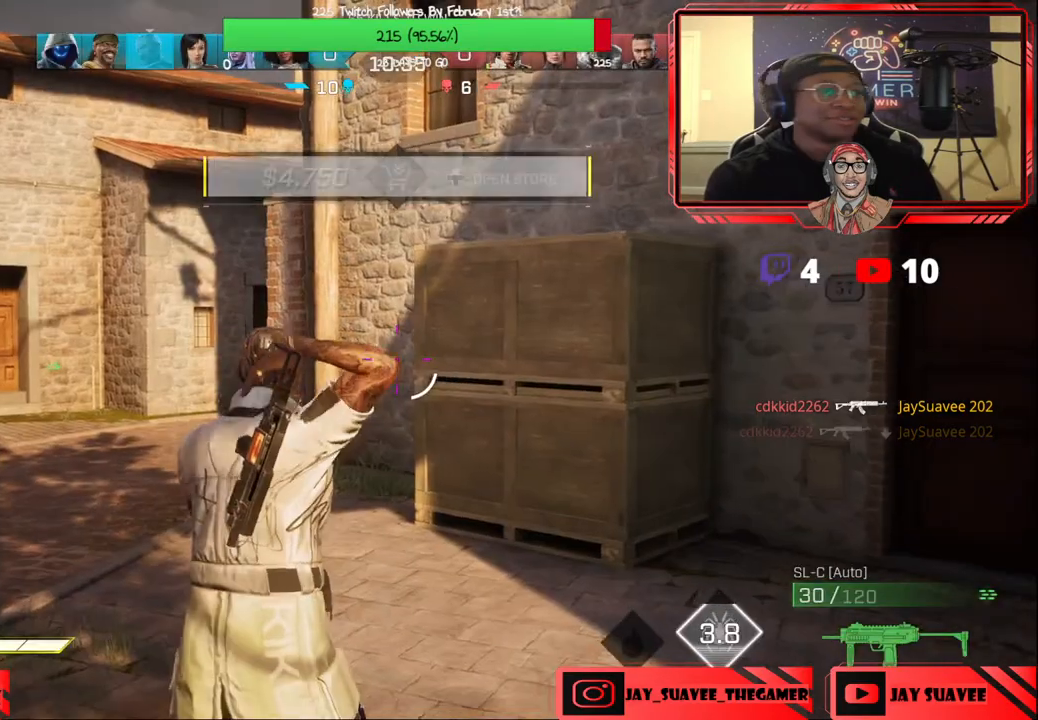
{"buttons": [], "left_stick": "up", "right_stick": "center", "events": [[133, "L3", "up"], [333, "right_stick", "down-left"], [467, "right_stick", "center"]]}
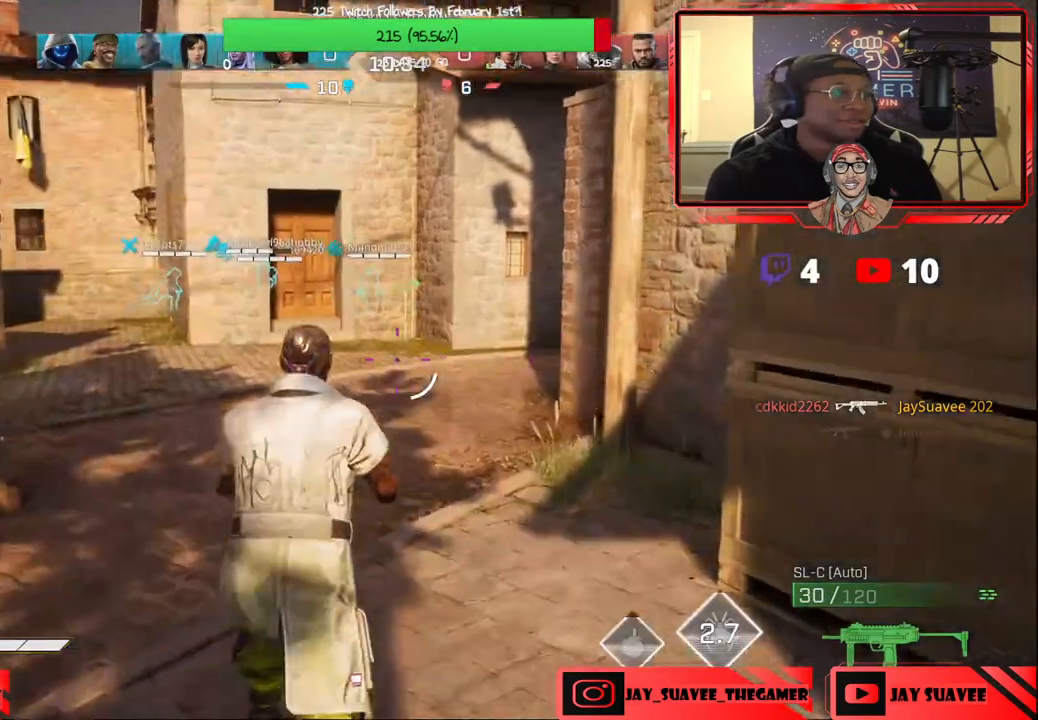
{"buttons": [], "left_stick": "up", "right_stick": "center", "events": [[250, "right_stick", "down-left"], [350, "right_stick", "center"]]}
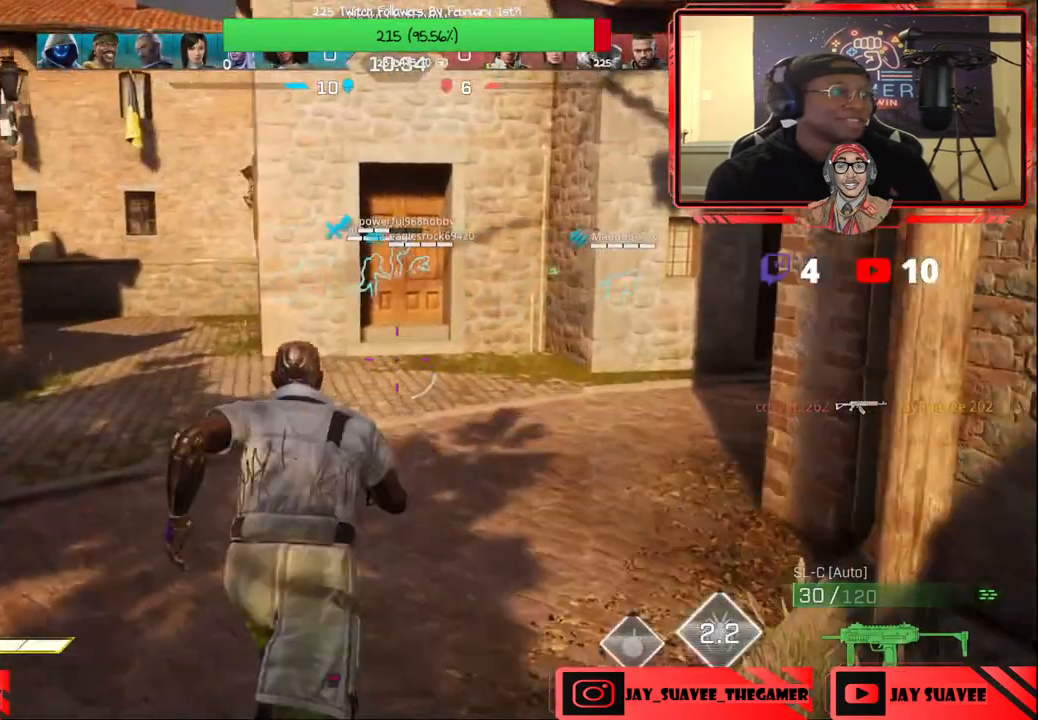
{"buttons": [], "left_stick": "up", "right_stick": "right", "events": [[350, "right_stick", "right"]]}
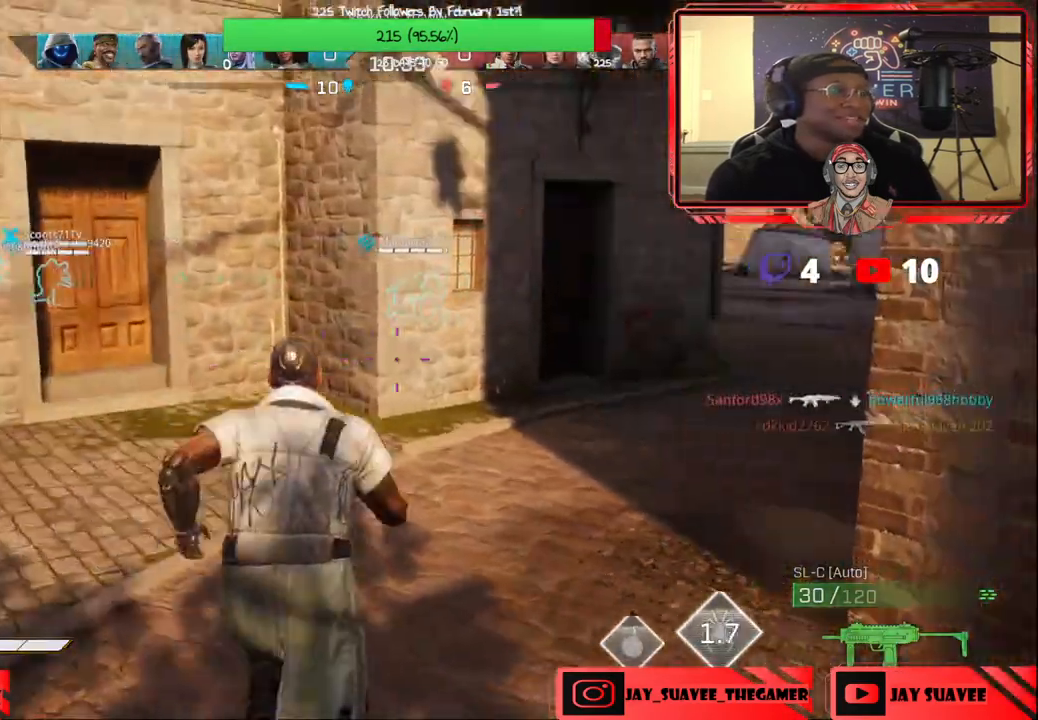
{"buttons": [], "left_stick": "up", "right_stick": "right", "events": [[67, "right_stick", "center"], [200, "right_stick", "right"], [317, "right_stick", "center"], [467, "right_stick", "right"]]}
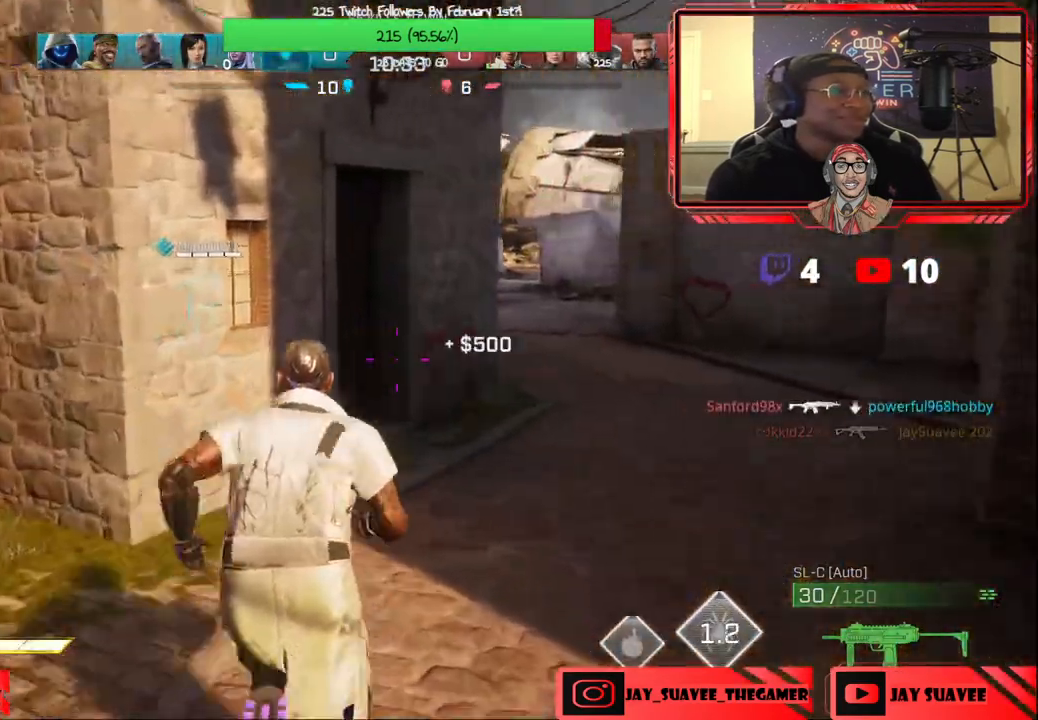
{"buttons": [], "left_stick": "up", "right_stick": "center", "events": [[83, "right_stick", "center"]]}
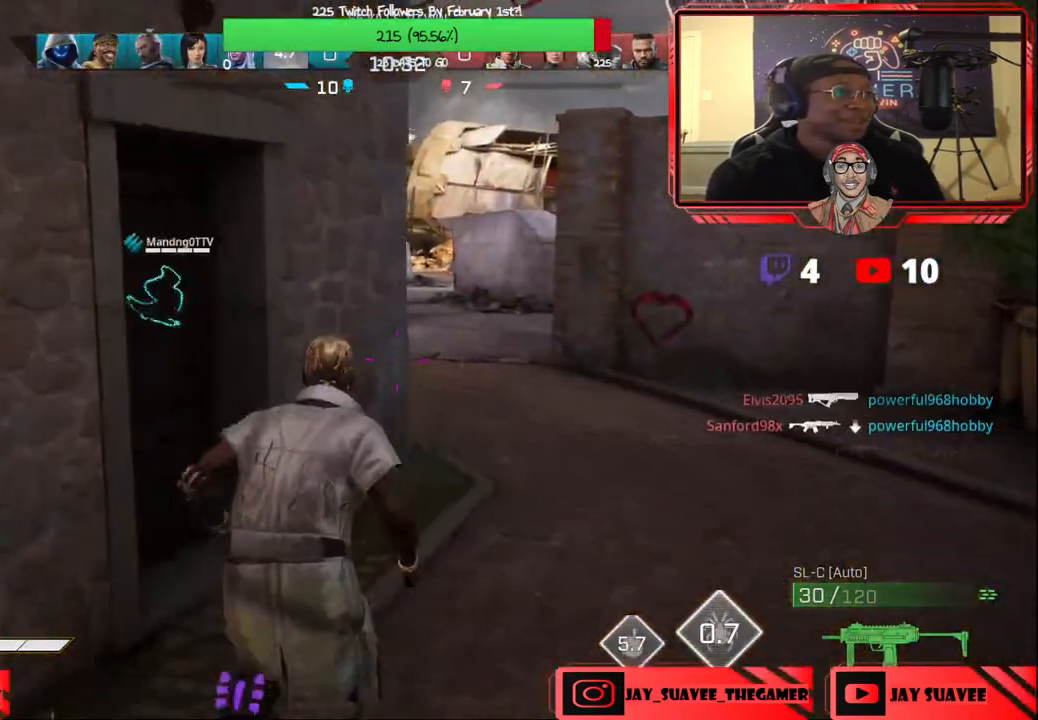
{"buttons": [], "left_stick": "up", "right_stick": "center", "events": [[50, "left_stick", "up-right"], [450, "left_stick", "up"]]}
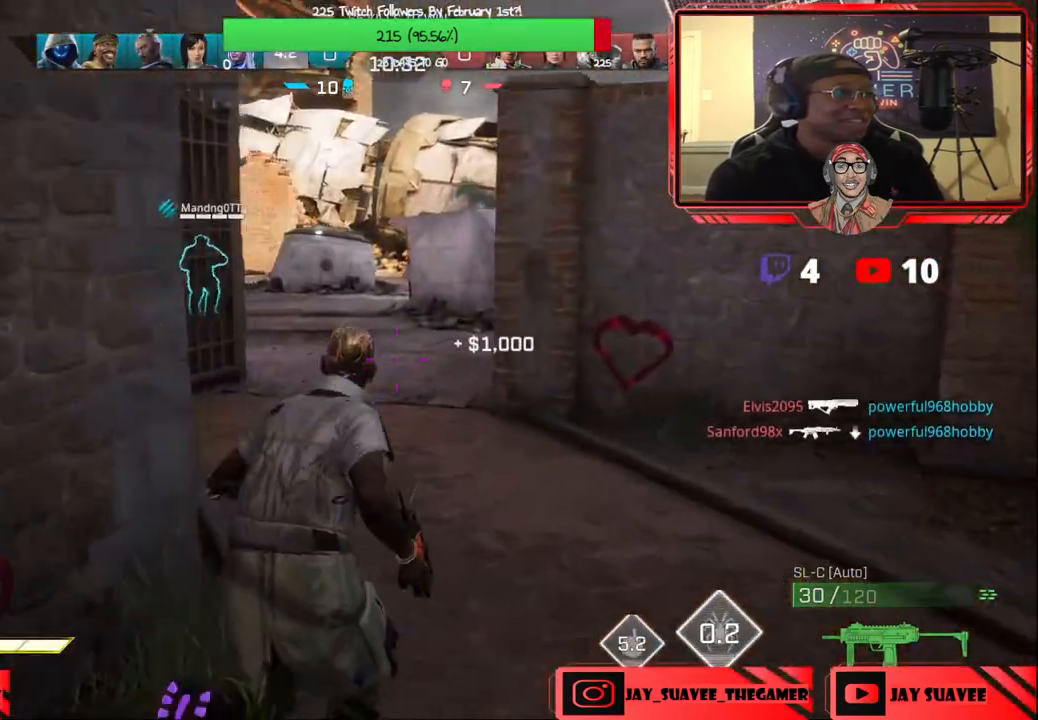
{"buttons": [], "left_stick": "up", "right_stick": "center", "events": [[133, "right_stick", "left"], [200, "right_stick", "center"], [333, "right_stick", "left"], [417, "right_stick", "center"]]}
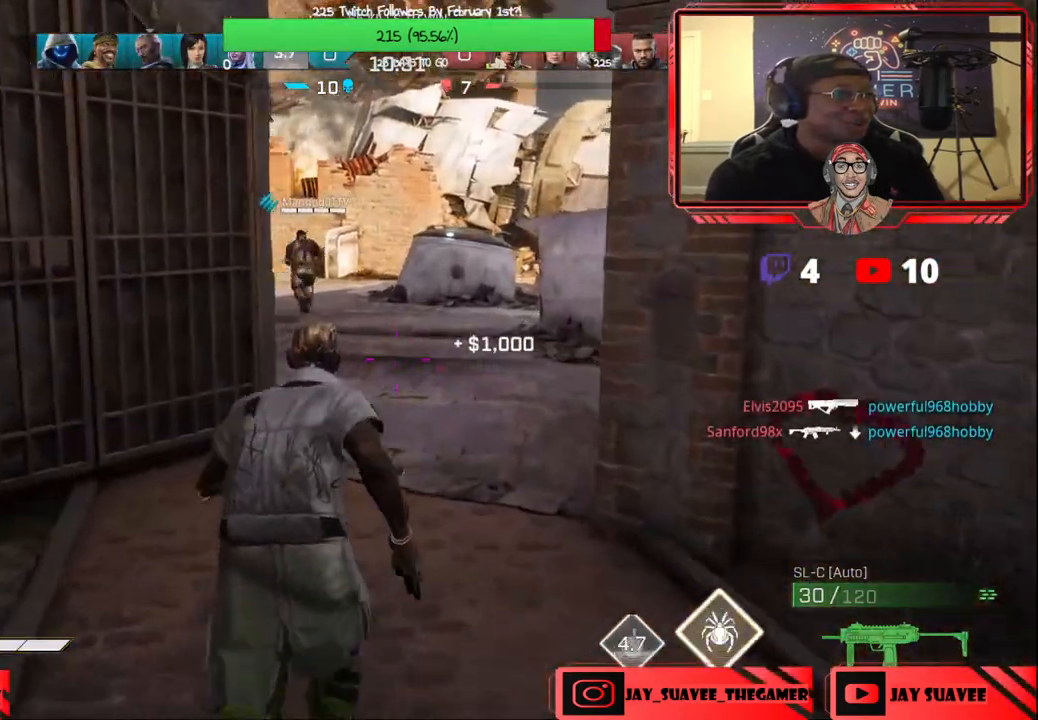
{"buttons": [], "left_stick": "up-right", "right_stick": "center", "events": [[167, "B", "down"], [200, "B", "up"], [433, "left_stick", "up-right"]]}
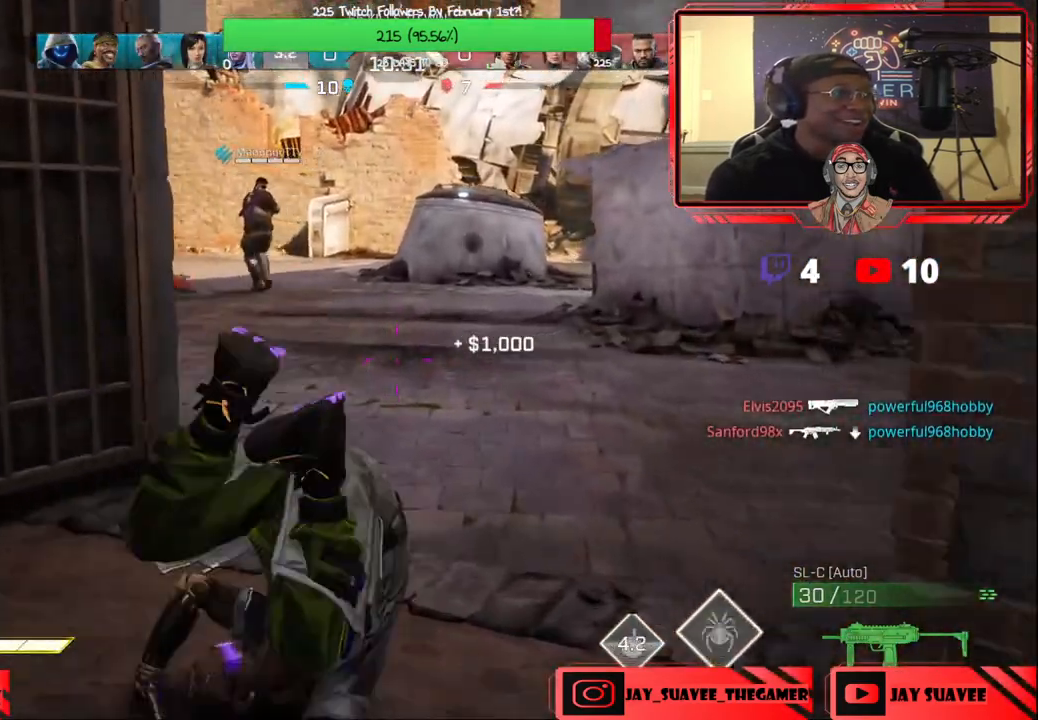
{"buttons": [], "left_stick": "up-right", "right_stick": "right", "events": [[467, "right_stick", "right"]]}